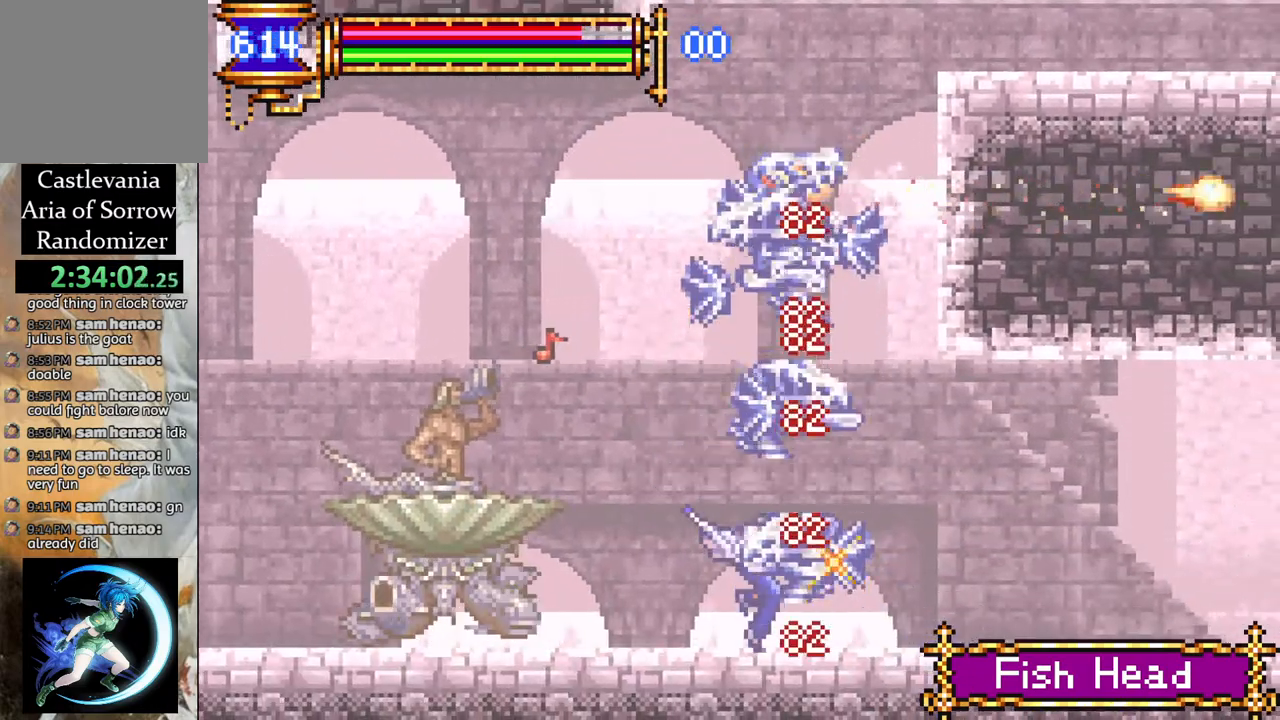
Gameplay with a controller (PlayStation layout); each line is a JSON object with the inputs held at the frame after it. "events" lists button and stick changes between this image and that frame as [ms after this image, input, new state], when the widget could be followed in between.
{"buttons": ["CROSS", "DPAD_RIGHT"], "left_stick": "center", "right_stick": "center", "events": [[150, "CROSS", "down"], [200, "DPAD_LEFT", "down"], [333, "DPAD_LEFT", "up"], [433, "CROSS", "up"], [433, "DPAD_RIGHT", "down"], [500, "CROSS", "down"]]}
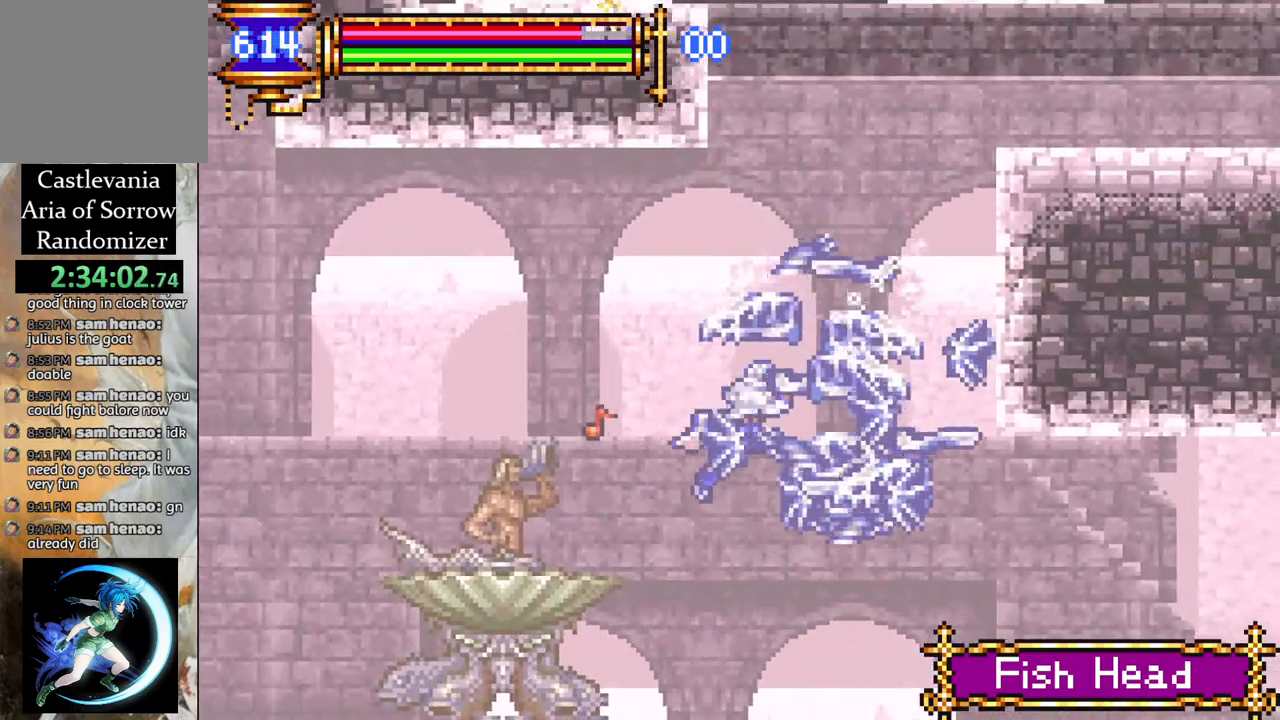
{"buttons": ["CROSS", "R1", "DPAD_RIGHT"], "left_stick": "center", "right_stick": "center", "events": [[33, "DPAD_RIGHT", "up"], [250, "DPAD_RIGHT", "down"], [283, "CROSS", "up"], [333, "CROSS", "down"], [383, "R1", "down"]]}
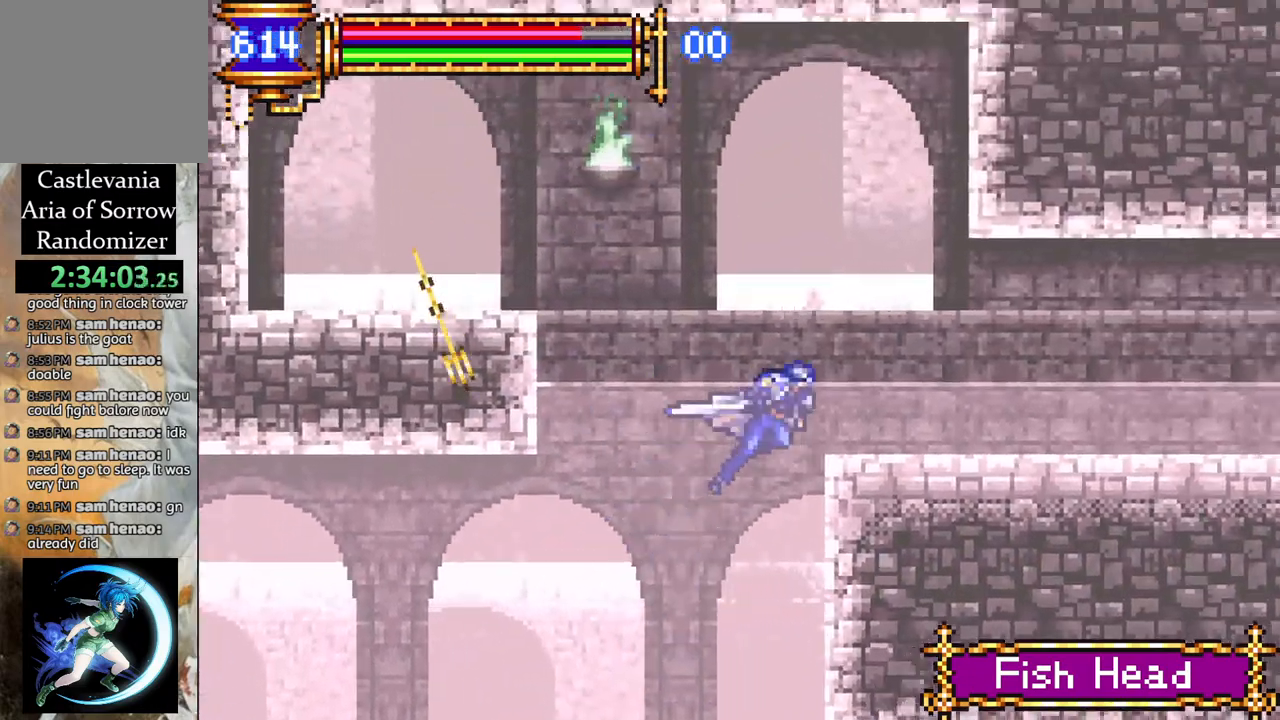
{"buttons": ["R1", "DPAD_RIGHT"], "left_stick": "center", "right_stick": "center", "events": [[183, "CROSS", "up"], [233, "R1", "up"], [283, "R1", "down"]]}
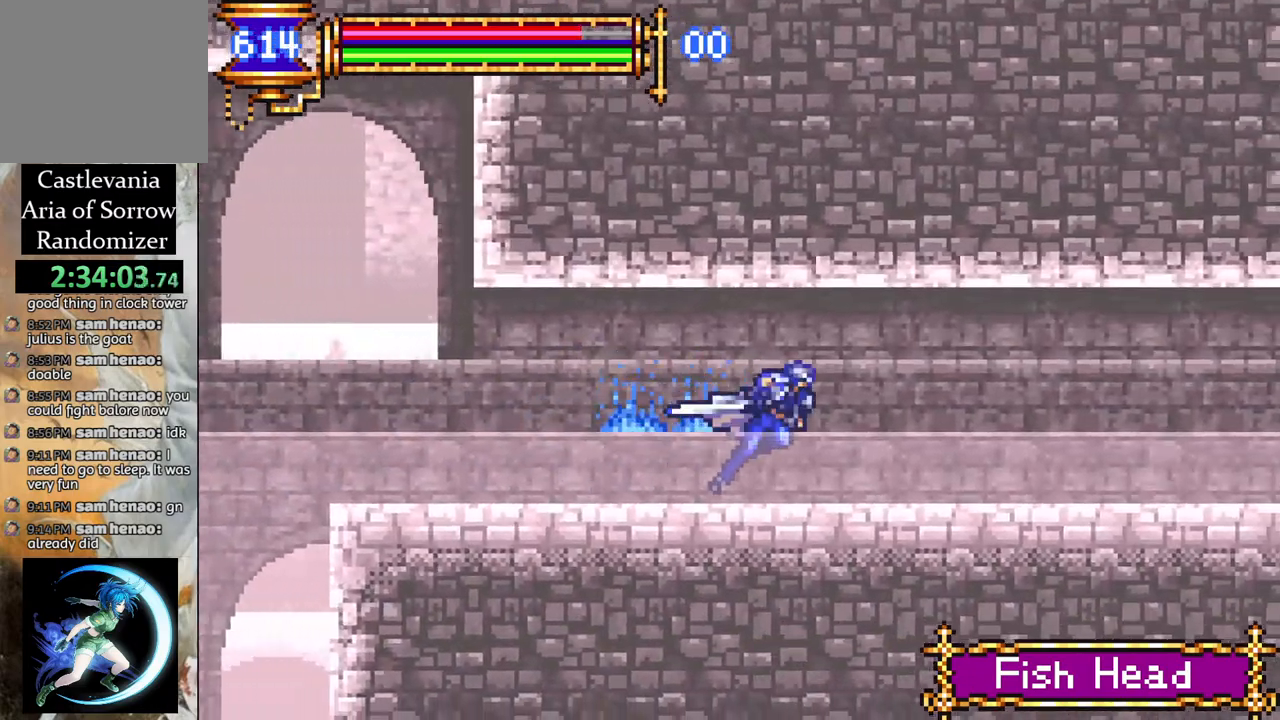
{"buttons": ["R1", "DPAD_RIGHT"], "left_stick": "center", "right_stick": "center", "events": []}
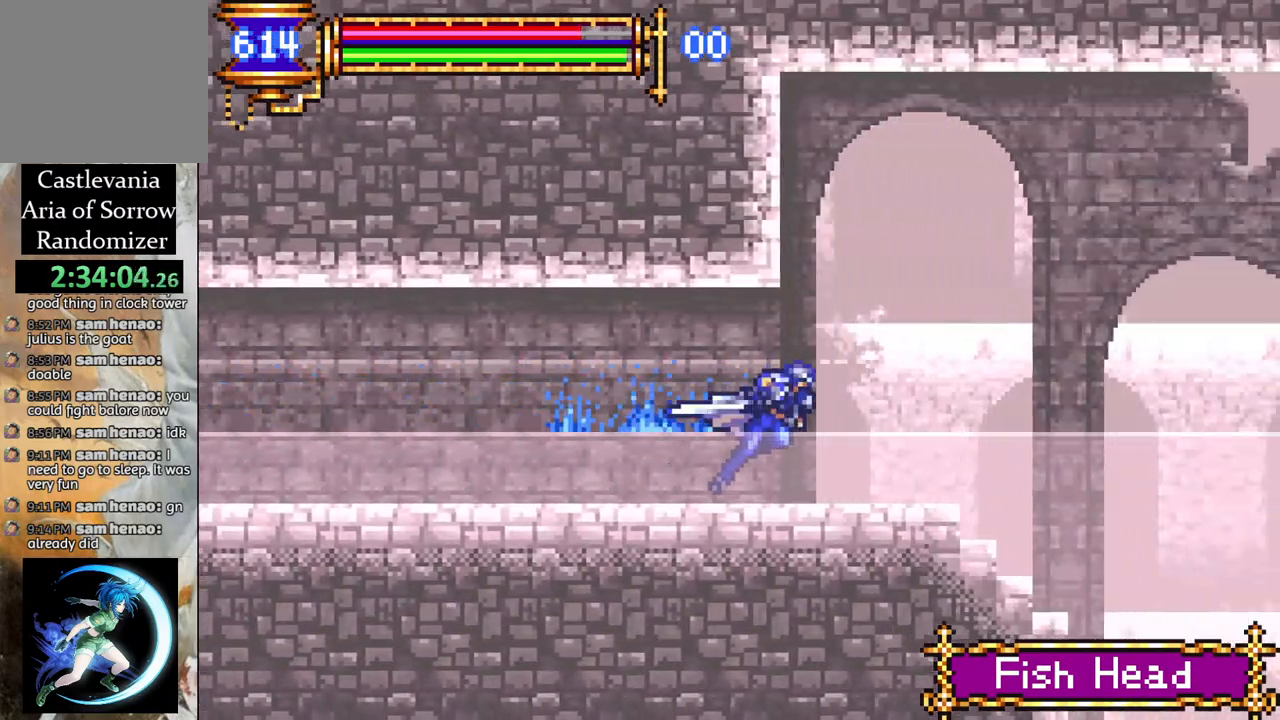
{"buttons": ["R1"], "left_stick": "center", "right_stick": "center", "events": [[383, "DPAD_RIGHT", "up"]]}
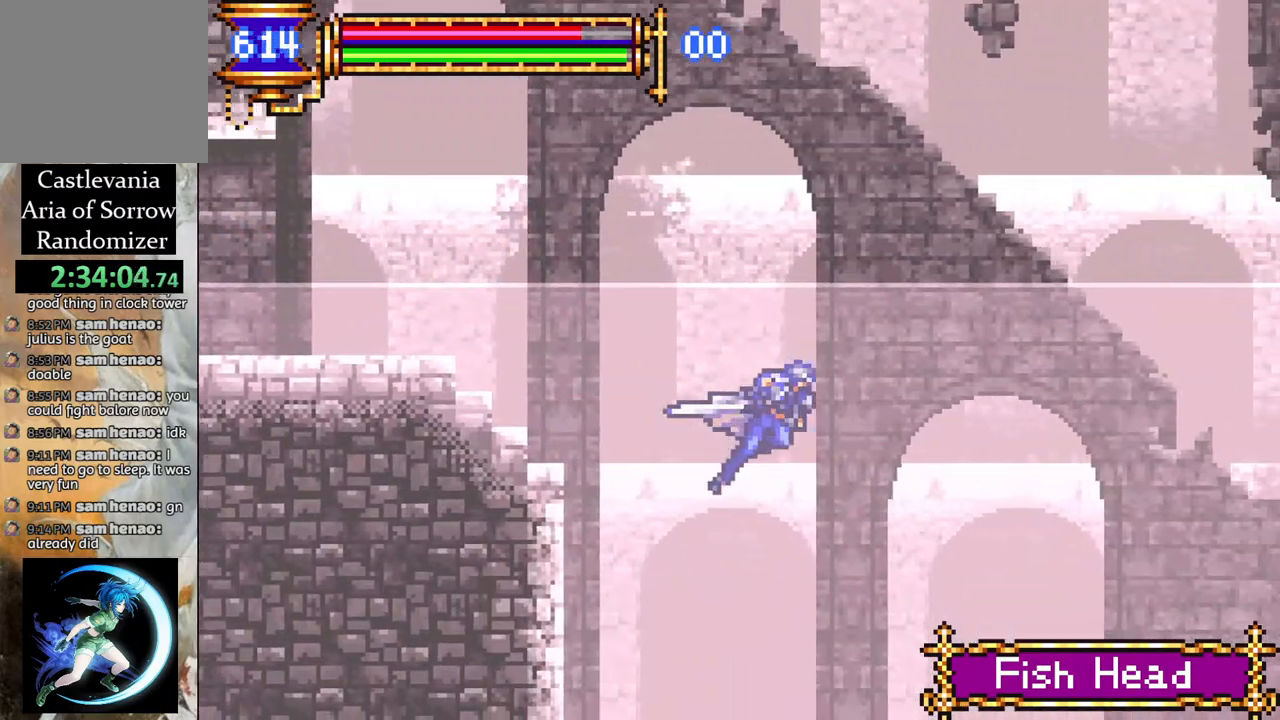
{"buttons": [], "left_stick": "center", "right_stick": "center", "events": [[33, "DPAD_RIGHT", "down"], [50, "DPAD_RIGHT", "up"], [267, "R1", "up"]]}
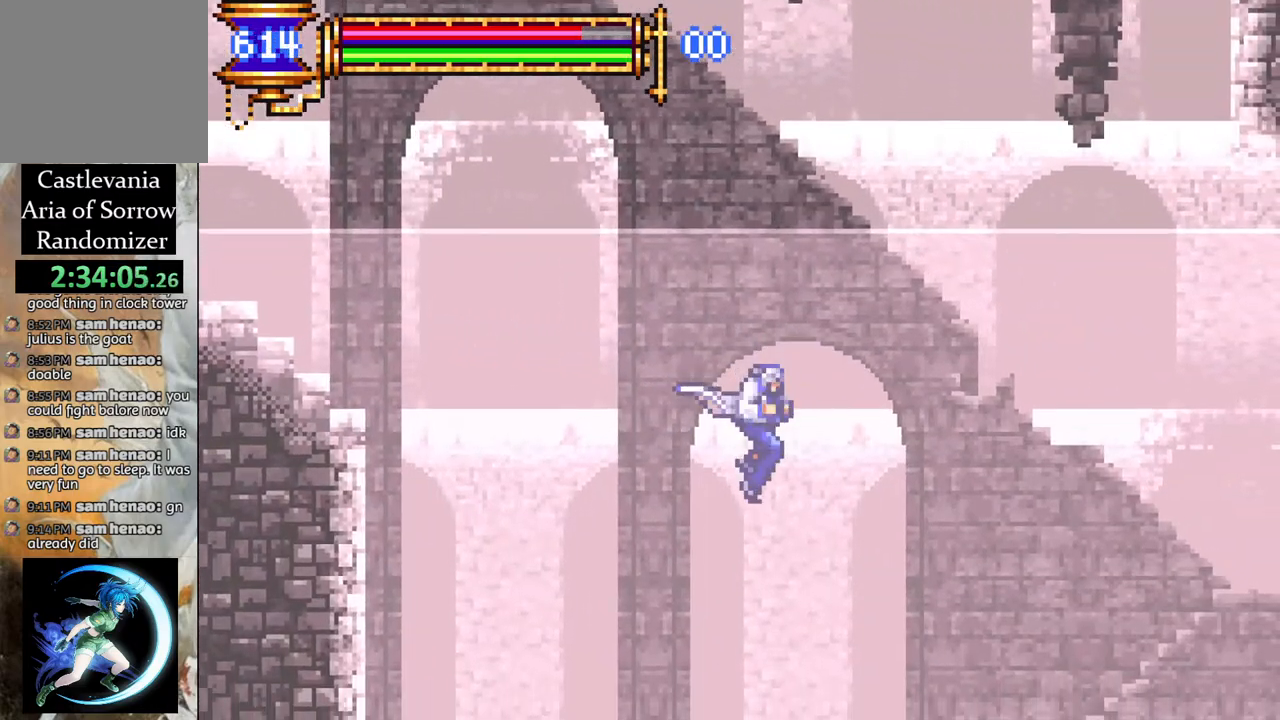
{"buttons": ["DPAD_RIGHT"], "left_stick": "center", "right_stick": "center", "events": [[33, "DPAD_RIGHT", "down"]]}
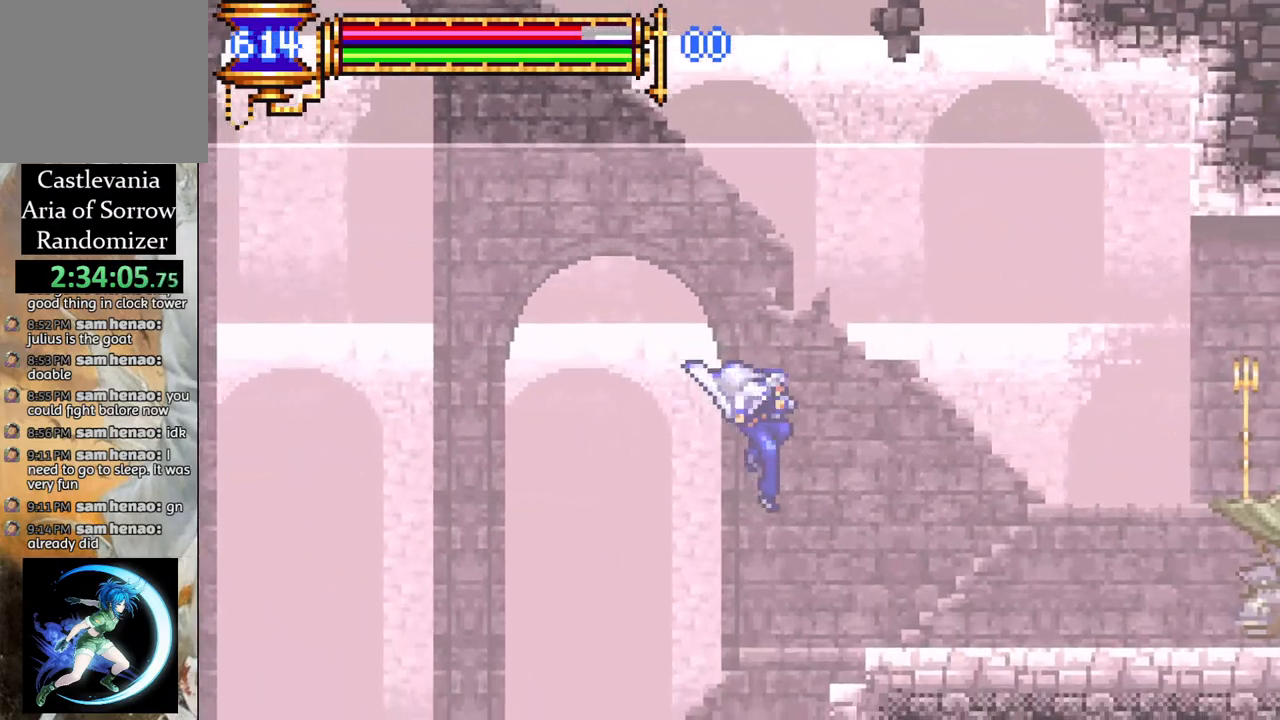
{"buttons": [], "left_stick": "center", "right_stick": "center", "events": [[167, "DPAD_RIGHT", "up"], [217, "DPAD_LEFT", "down"], [433, "DPAD_LEFT", "up"]]}
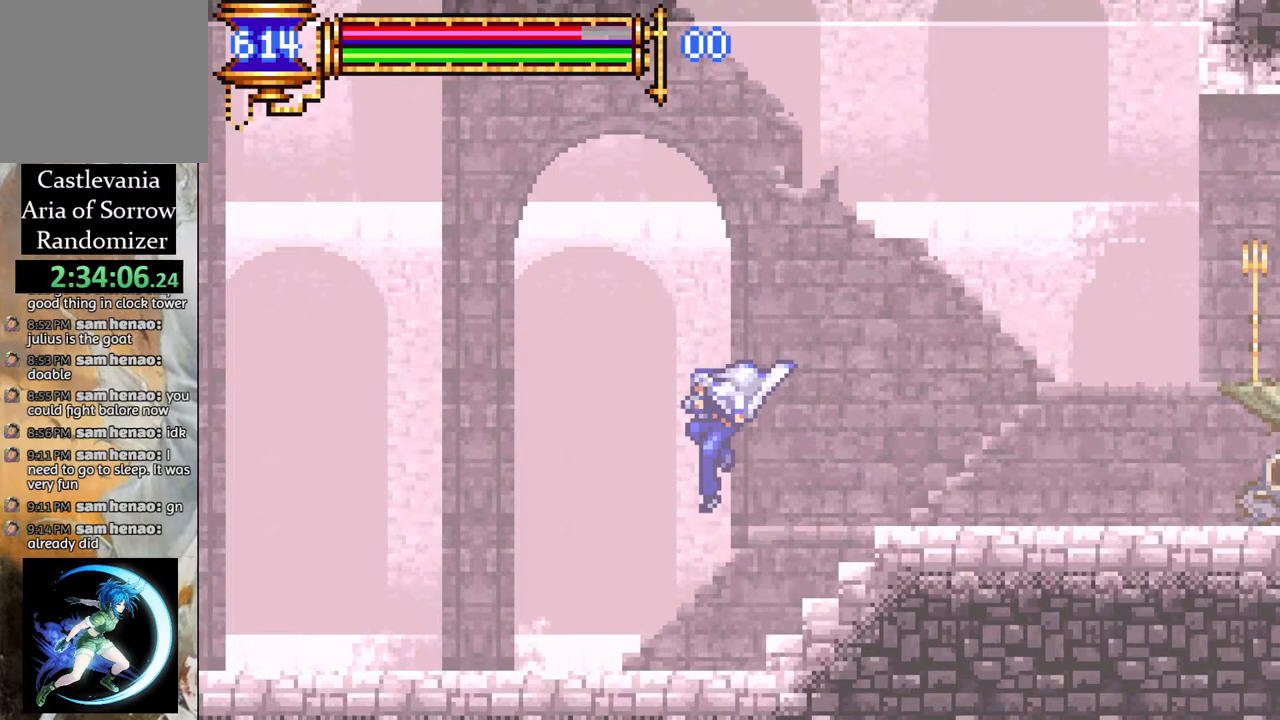
{"buttons": ["CROSS", "R1", "DPAD_RIGHT"], "left_stick": "center", "right_stick": "center", "events": [[33, "DPAD_LEFT", "down"], [117, "DPAD_LEFT", "up"], [150, "DPAD_RIGHT", "down"], [250, "R1", "down"], [283, "CROSS", "down"]]}
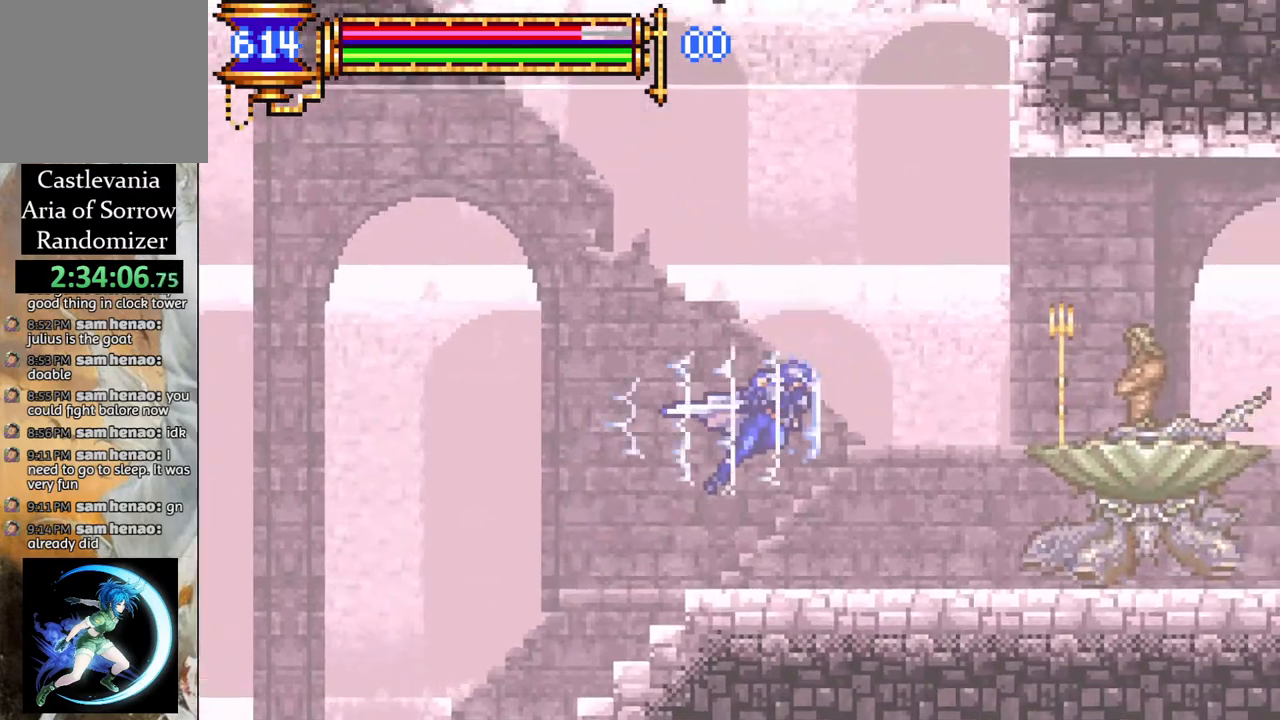
{"buttons": ["CROSS", "R1"], "left_stick": "center", "right_stick": "center", "events": [[100, "DPAD_RIGHT", "up"], [133, "CROSS", "up"], [167, "R1", "up"], [250, "CROSS", "down"], [317, "R1", "down"], [433, "DPAD_RIGHT", "down"], [467, "DPAD_RIGHT", "up"]]}
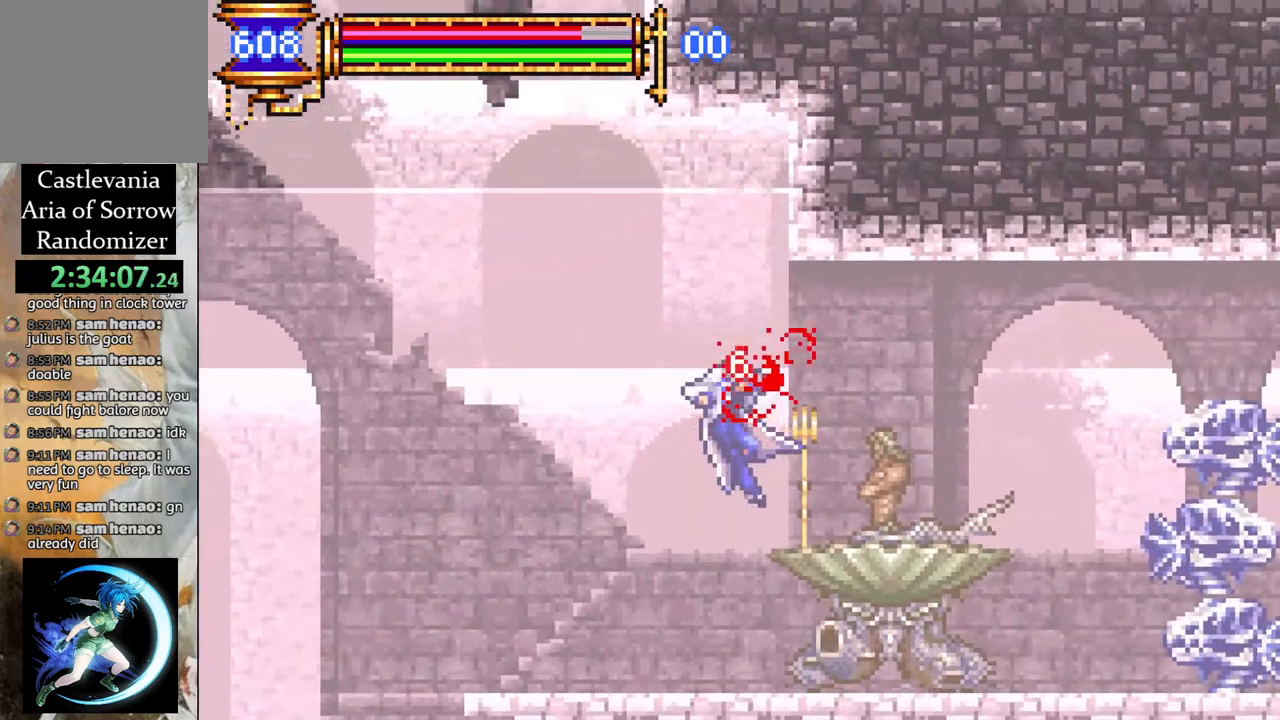
{"buttons": ["CROSS", "R1", "DPAD_RIGHT"], "left_stick": "center", "right_stick": "center", "events": [[33, "DPAD_RIGHT", "down"], [83, "CROSS", "up"], [133, "DPAD_RIGHT", "up"], [150, "R1", "up"], [283, "DPAD_RIGHT", "down"], [350, "CROSS", "down"], [350, "R1", "down"]]}
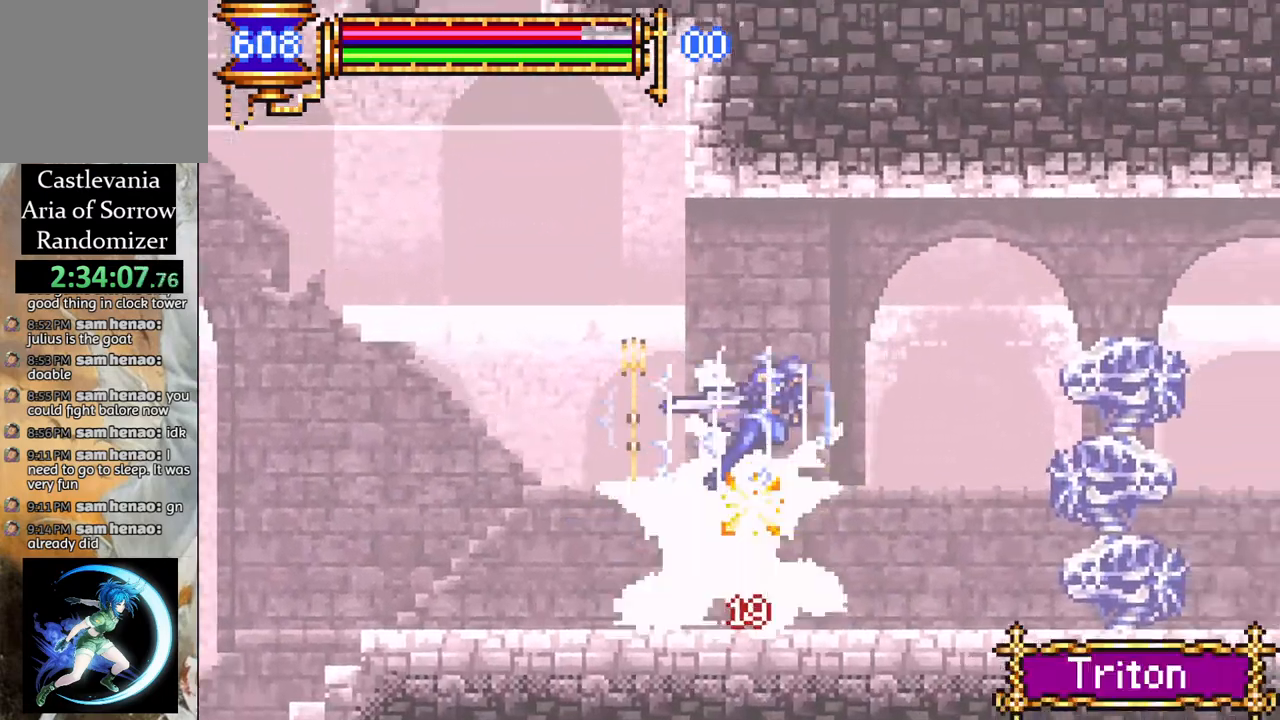
{"buttons": ["CROSS", "R1", "DPAD_RIGHT"], "left_stick": "center", "right_stick": "center", "events": [[150, "CROSS", "up"], [167, "R1", "up"], [200, "DPAD_RIGHT", "up"], [250, "CROSS", "down"], [250, "R1", "down"], [283, "DPAD_RIGHT", "down"]]}
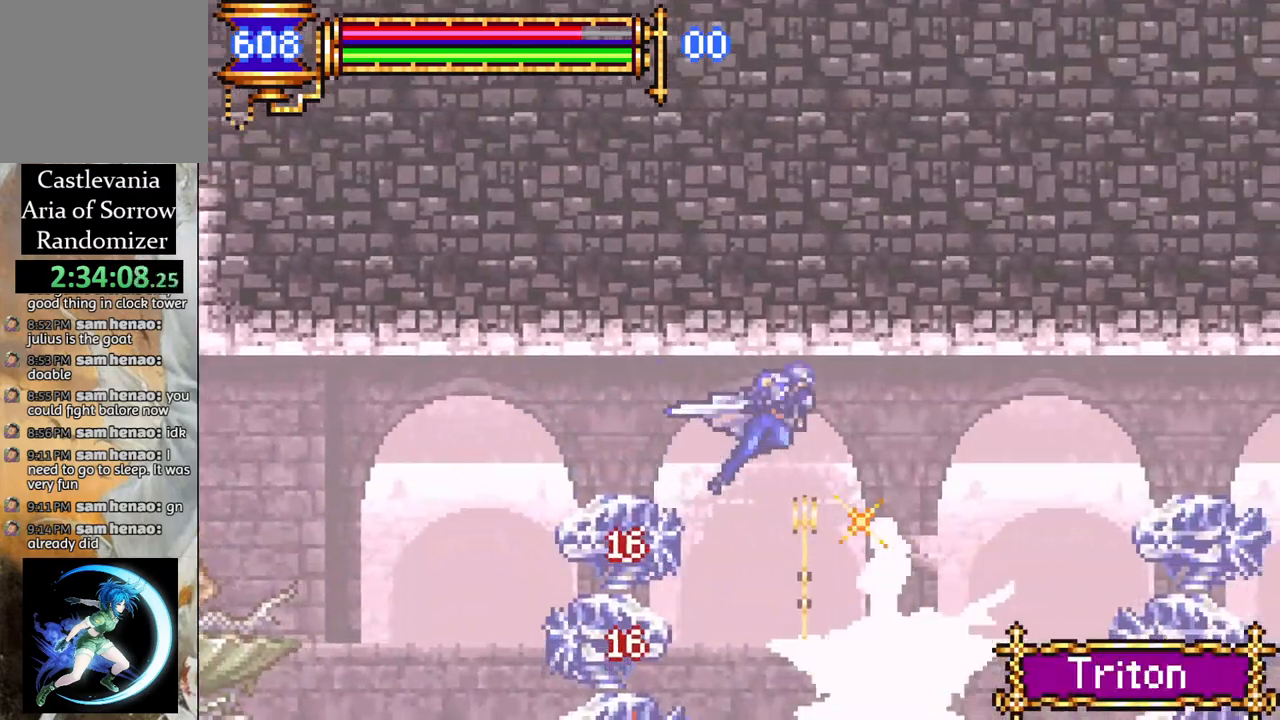
{"buttons": ["CROSS", "R1", "DPAD_RIGHT"], "left_stick": "center", "right_stick": "center", "events": [[267, "CROSS", "up"], [267, "DPAD_RIGHT", "up"], [267, "R1", "up"], [333, "CROSS", "down"], [350, "R1", "down"], [383, "DPAD_RIGHT", "down"]]}
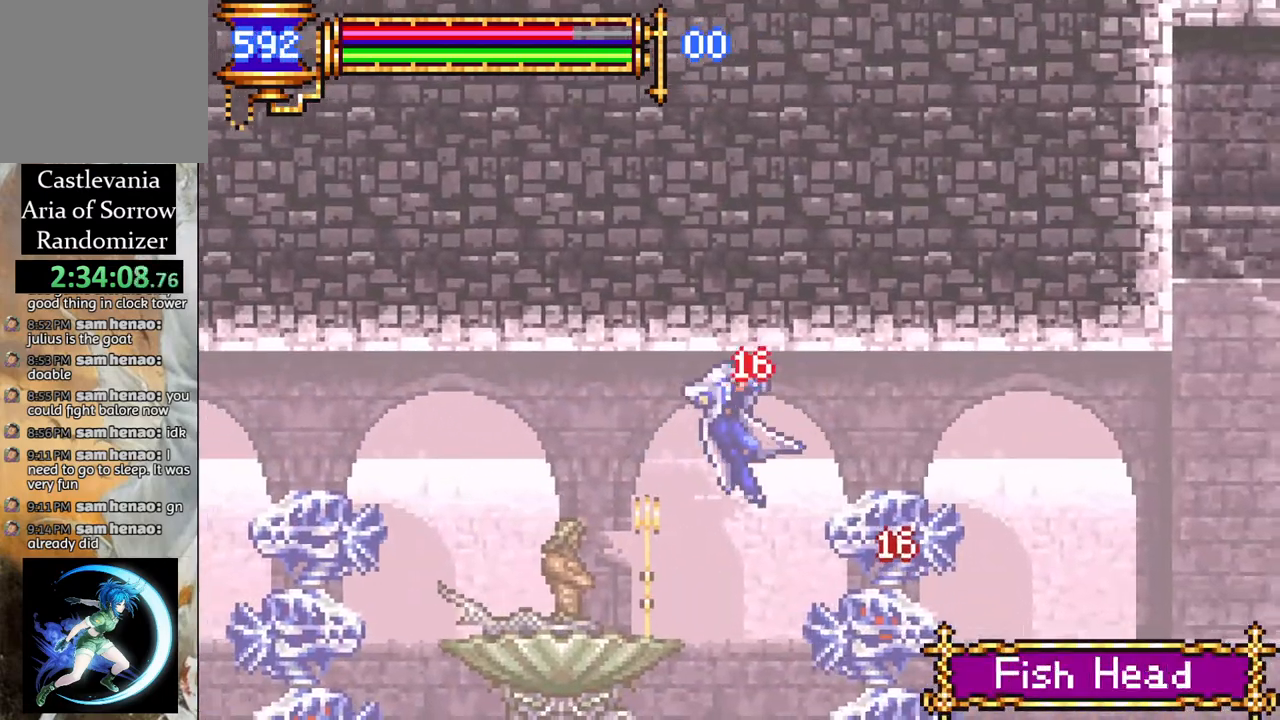
{"buttons": ["CROSS", "R1", "DPAD_RIGHT"], "left_stick": "center", "right_stick": "center", "events": [[133, "CROSS", "up"], [167, "R1", "up"], [217, "DPAD_RIGHT", "up"], [250, "CROSS", "down"], [250, "R1", "down"], [283, "DPAD_RIGHT", "down"]]}
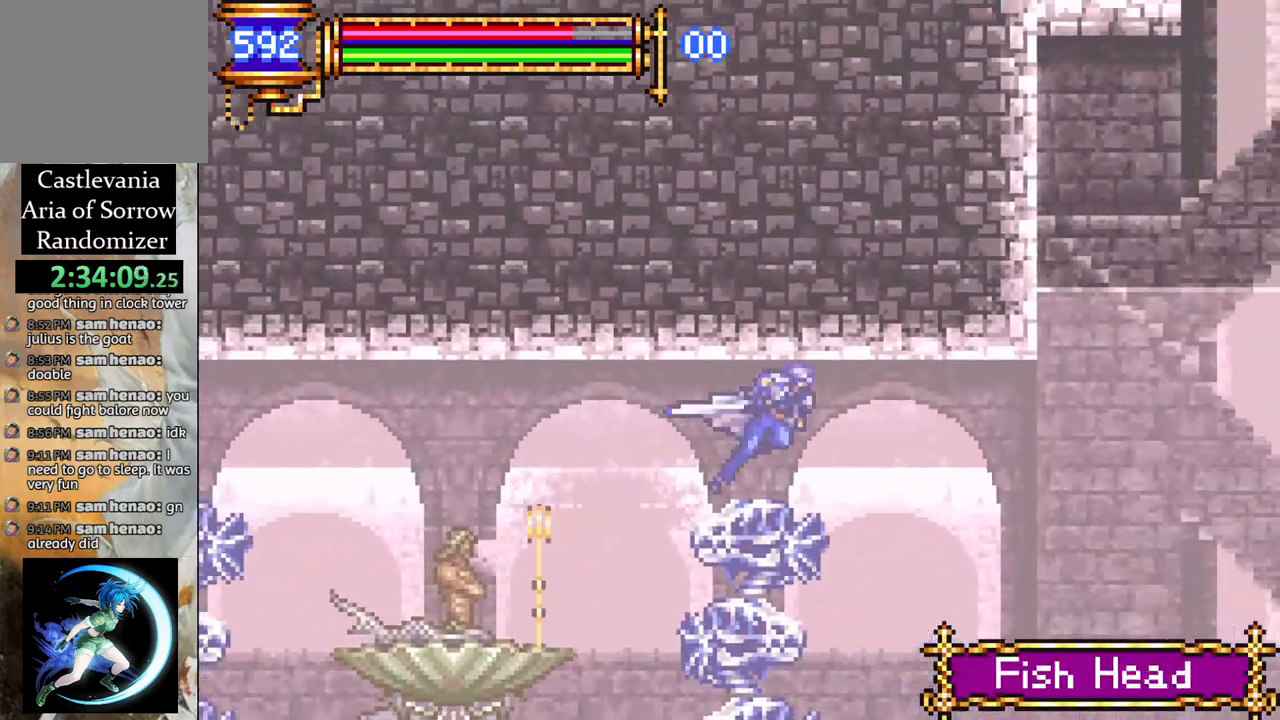
{"buttons": ["CROSS", "R1", "DPAD_RIGHT"], "left_stick": "center", "right_stick": "center", "events": [[233, "CROSS", "up"], [267, "DPAD_RIGHT", "up"], [350, "DPAD_RIGHT", "down"], [467, "CROSS", "down"]]}
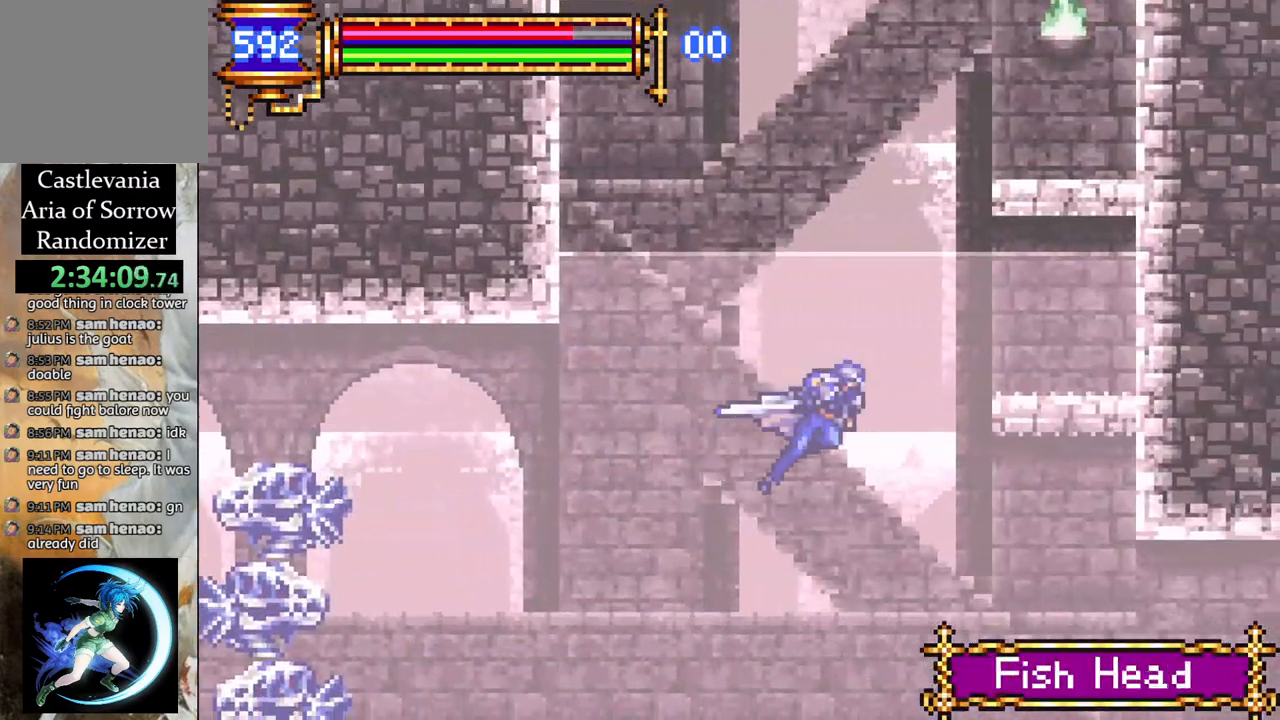
{"buttons": ["DPAD_DOWN"], "left_stick": "center", "right_stick": "center", "events": [[83, "DPAD_RIGHT", "up"], [100, "CROSS", "up"], [283, "R1", "up"], [317, "DPAD_DOWN", "down"]]}
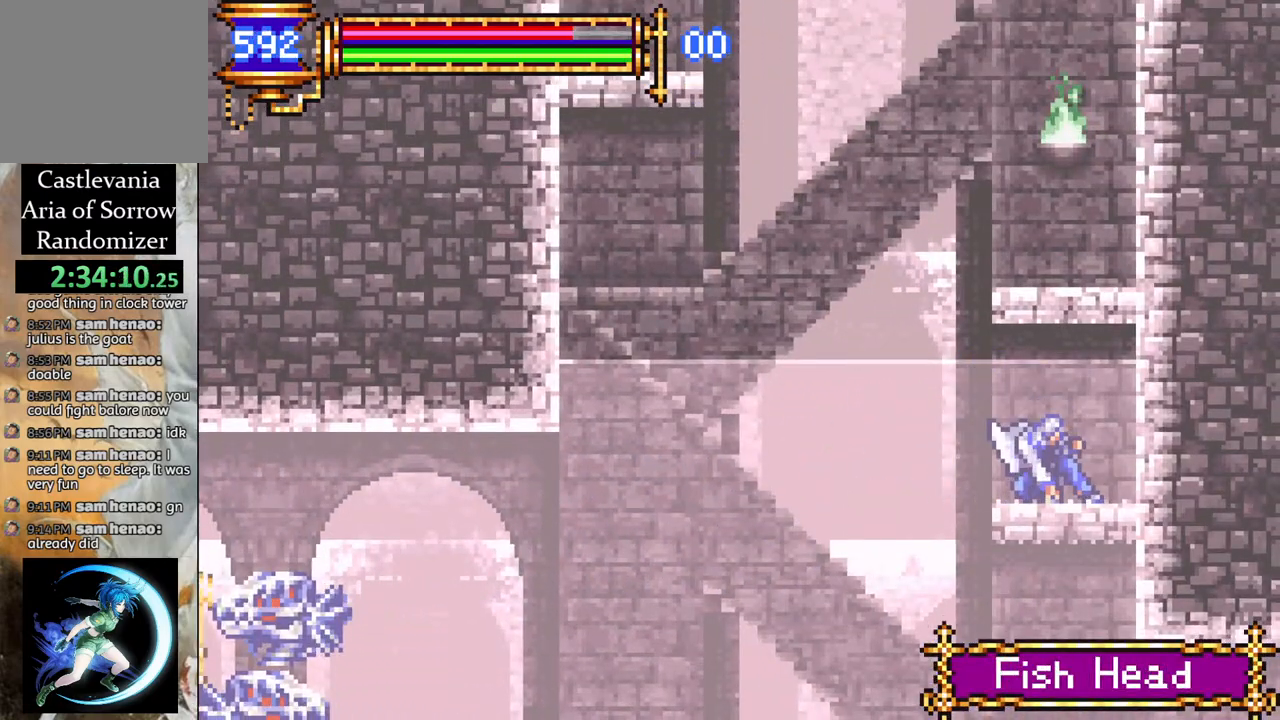
{"buttons": [], "left_stick": "center", "right_stick": "center", "events": [[17, "DPAD_DOWN", "up"], [50, "DPAD_LEFT", "down"], [333, "DPAD_LEFT", "up"]]}
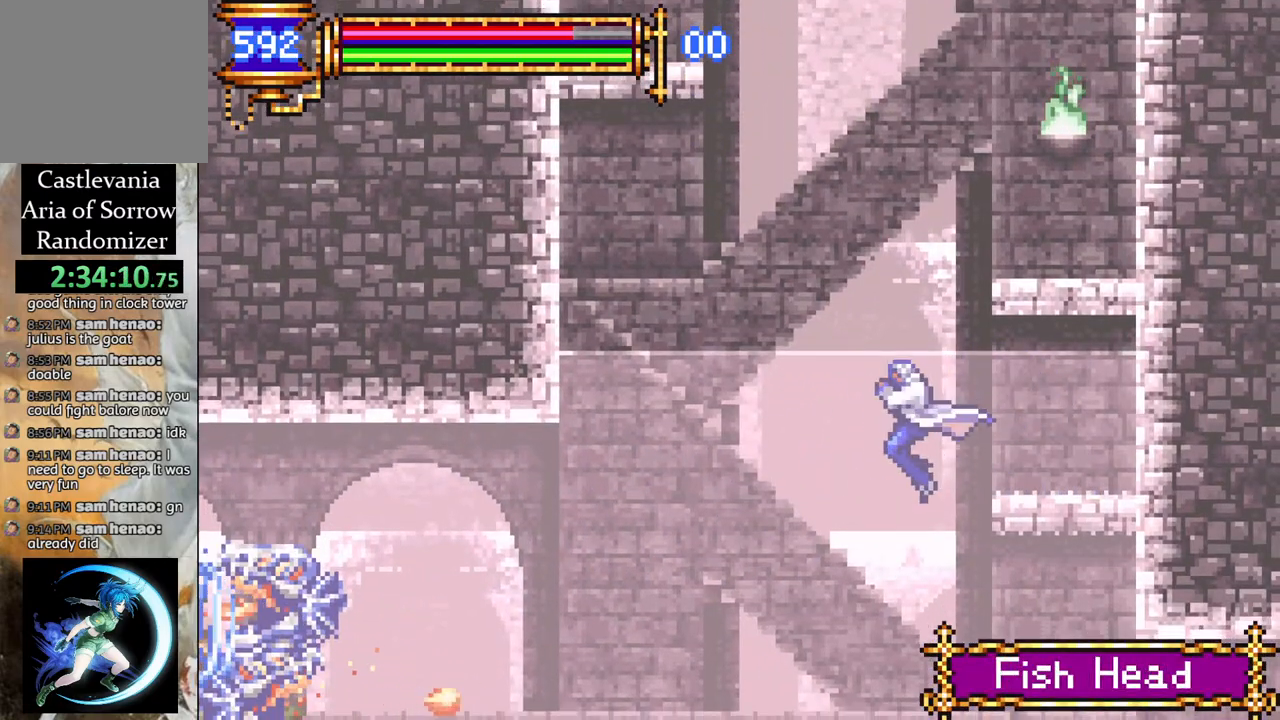
{"buttons": ["DPAD_RIGHT"], "left_stick": "center", "right_stick": "center", "events": [[500, "DPAD_RIGHT", "down"]]}
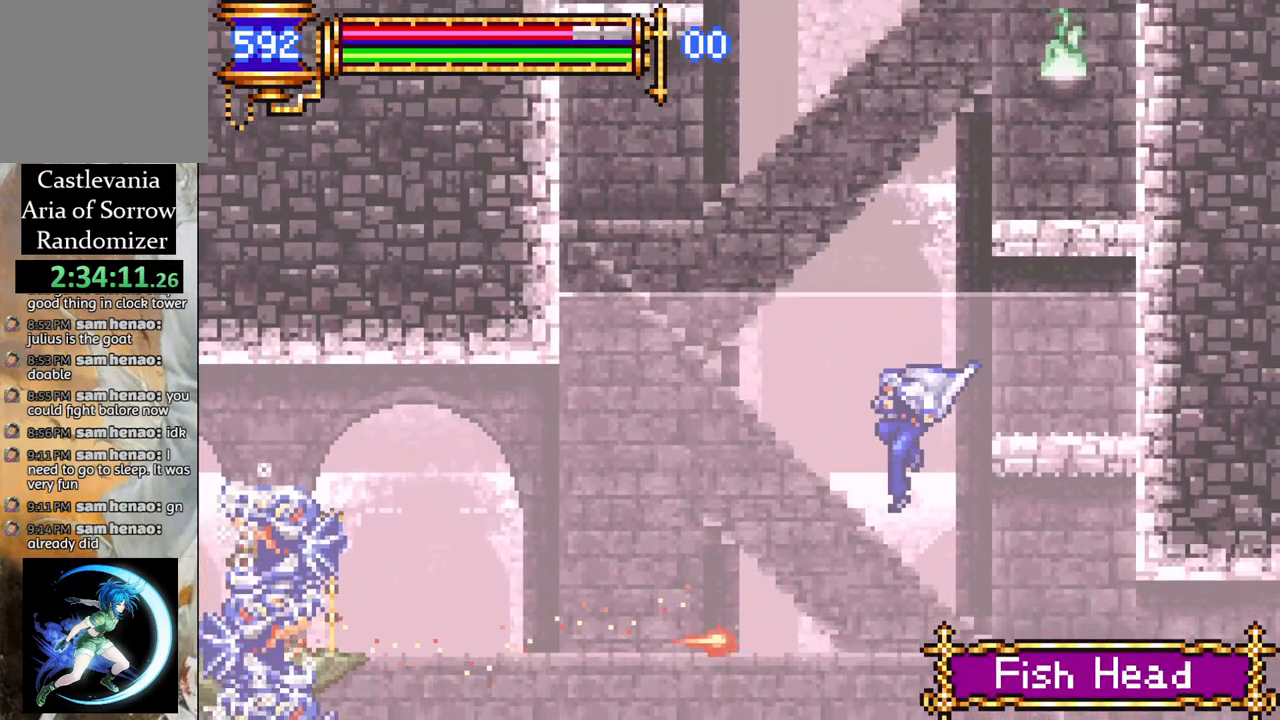
{"buttons": ["CROSS", "DPAD_LEFT"], "left_stick": "center", "right_stick": "center", "events": [[233, "DPAD_RIGHT", "up"], [350, "DPAD_RIGHT", "down"], [417, "DPAD_RIGHT", "up"], [433, "CROSS", "down"], [483, "DPAD_LEFT", "down"]]}
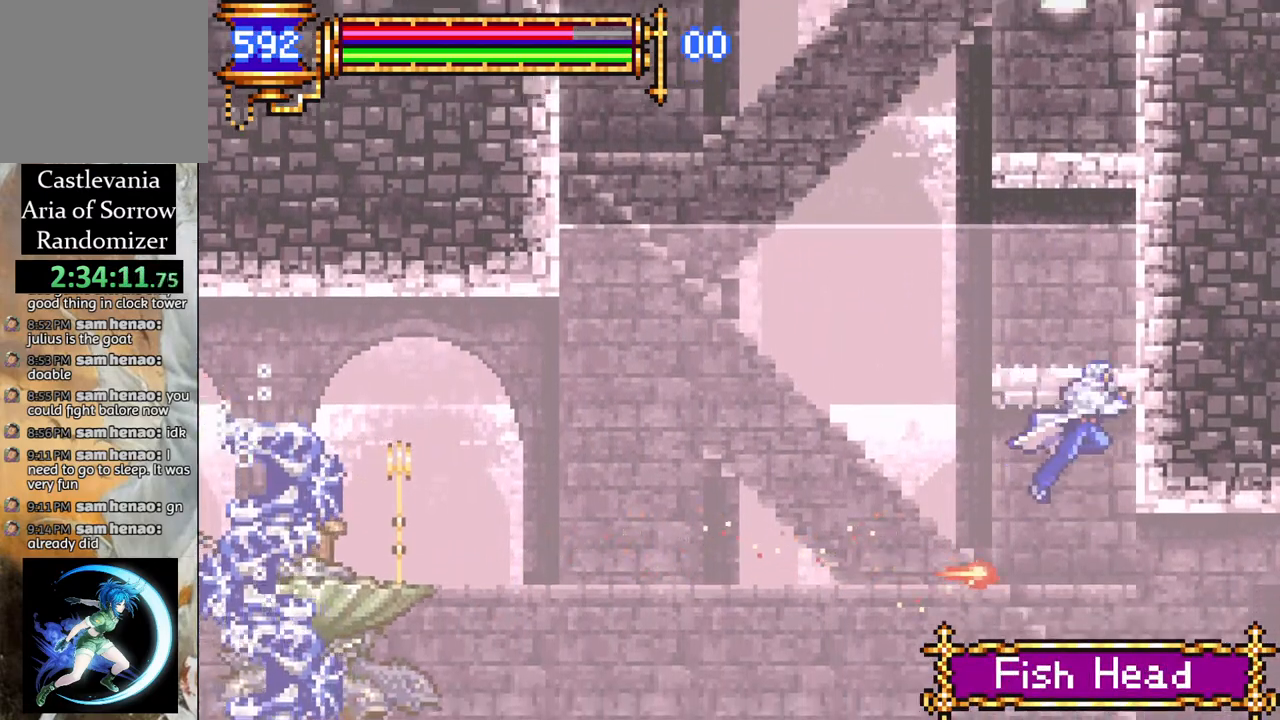
{"buttons": [], "left_stick": "center", "right_stick": "center", "events": [[100, "CROSS", "up"], [150, "DPAD_LEFT", "up"], [350, "DPAD_LEFT", "down"], [467, "DPAD_LEFT", "up"]]}
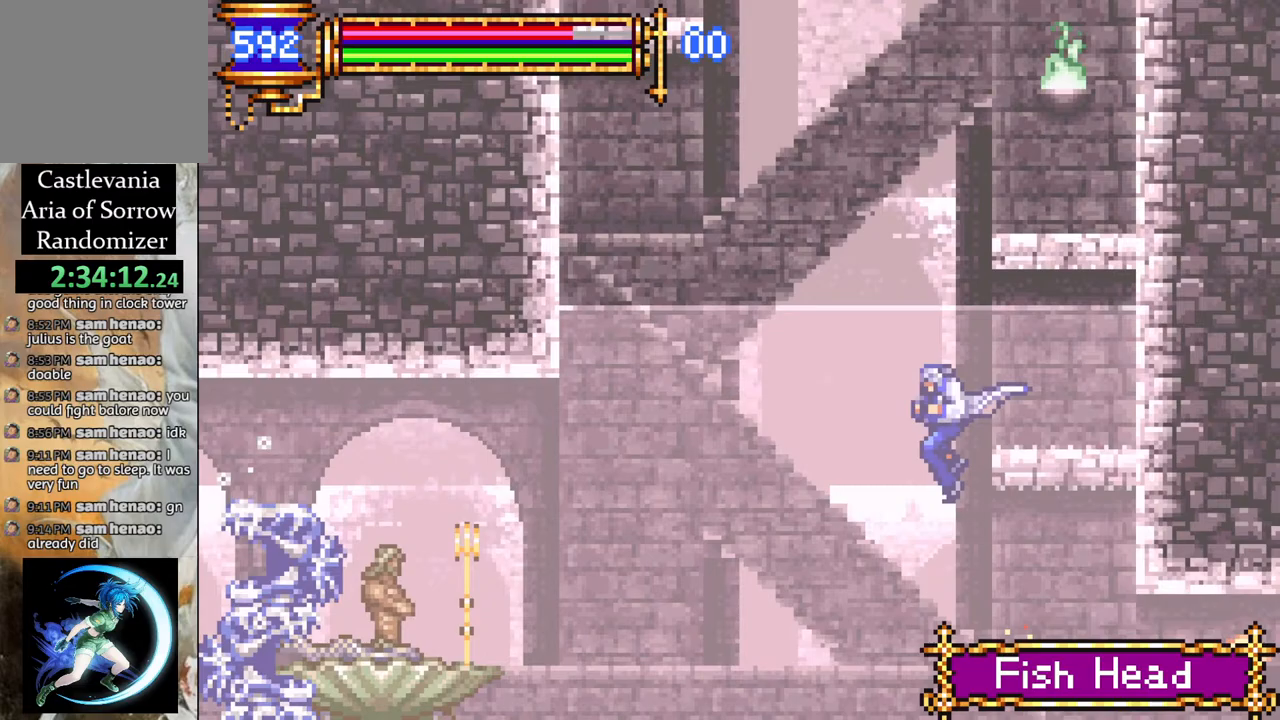
{"buttons": [], "left_stick": "center", "right_stick": "center", "events": [[150, "DPAD_RIGHT", "down"], [367, "DPAD_RIGHT", "up"]]}
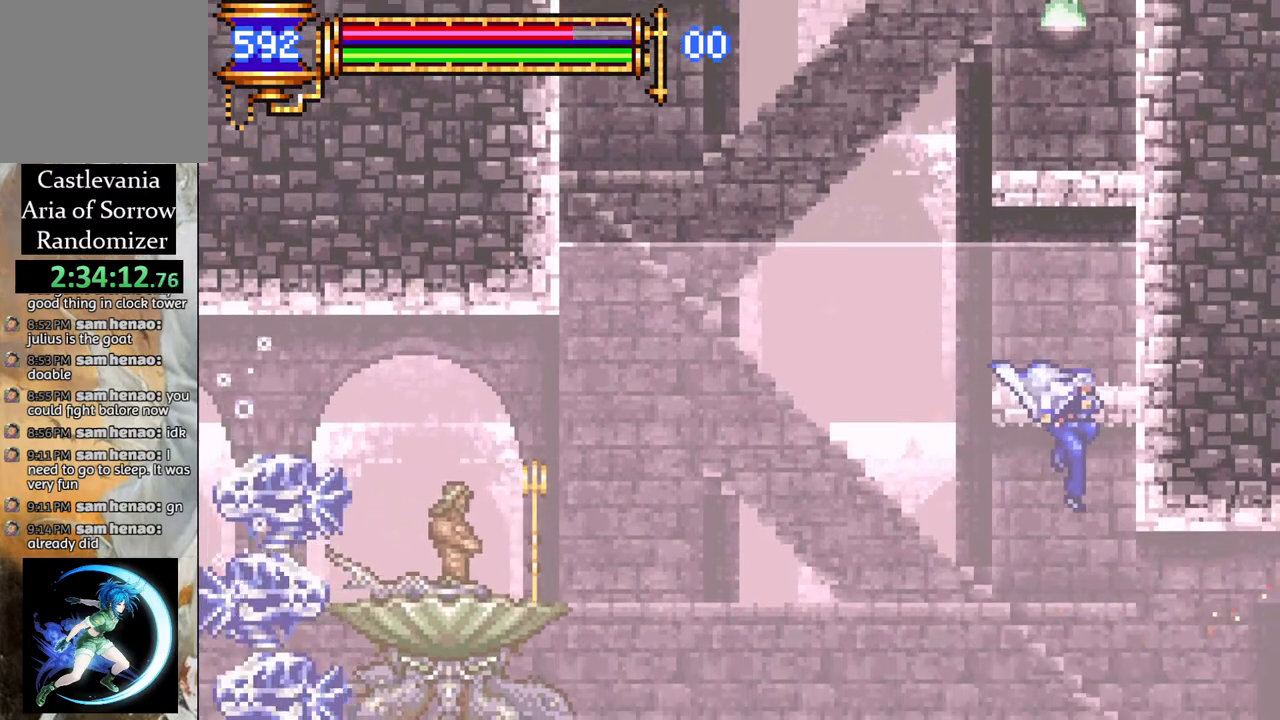
{"buttons": ["R1", "DPAD_RIGHT"], "left_stick": "center", "right_stick": "center", "events": [[33, "DPAD_RIGHT", "down"], [383, "R1", "down"]]}
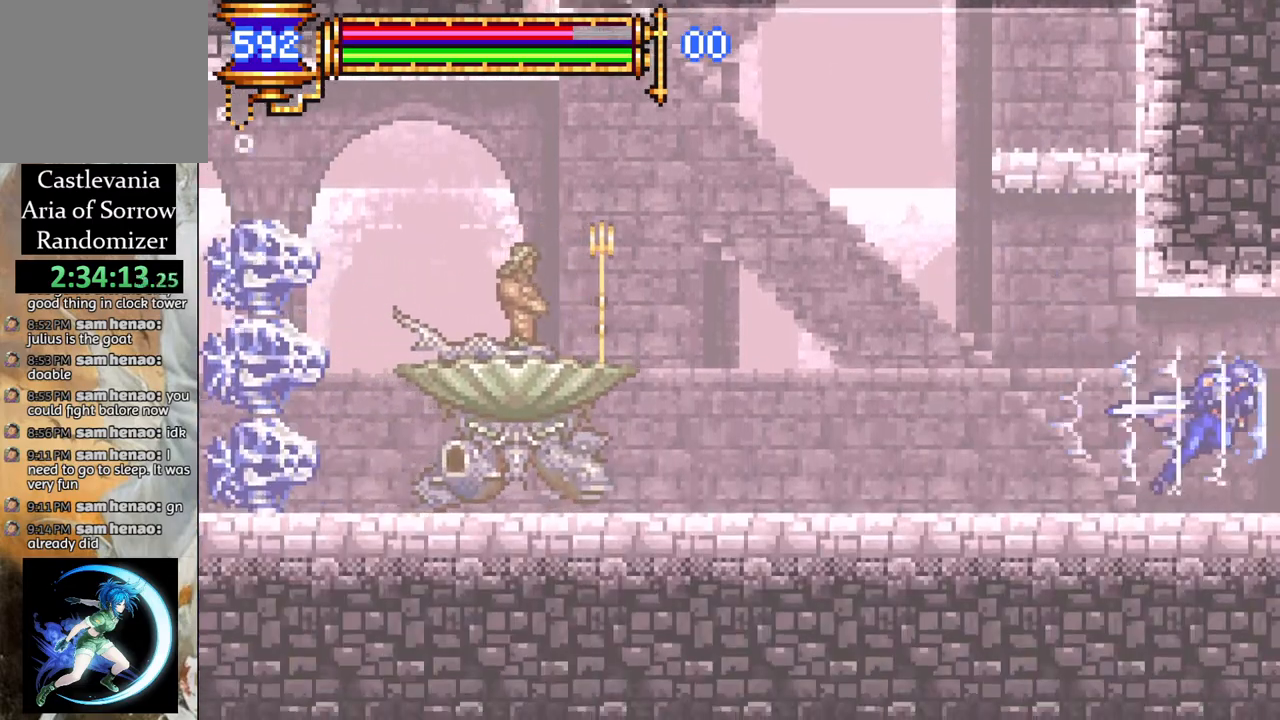
{"buttons": ["R1", "DPAD_RIGHT"], "left_stick": "center", "right_stick": "center", "events": []}
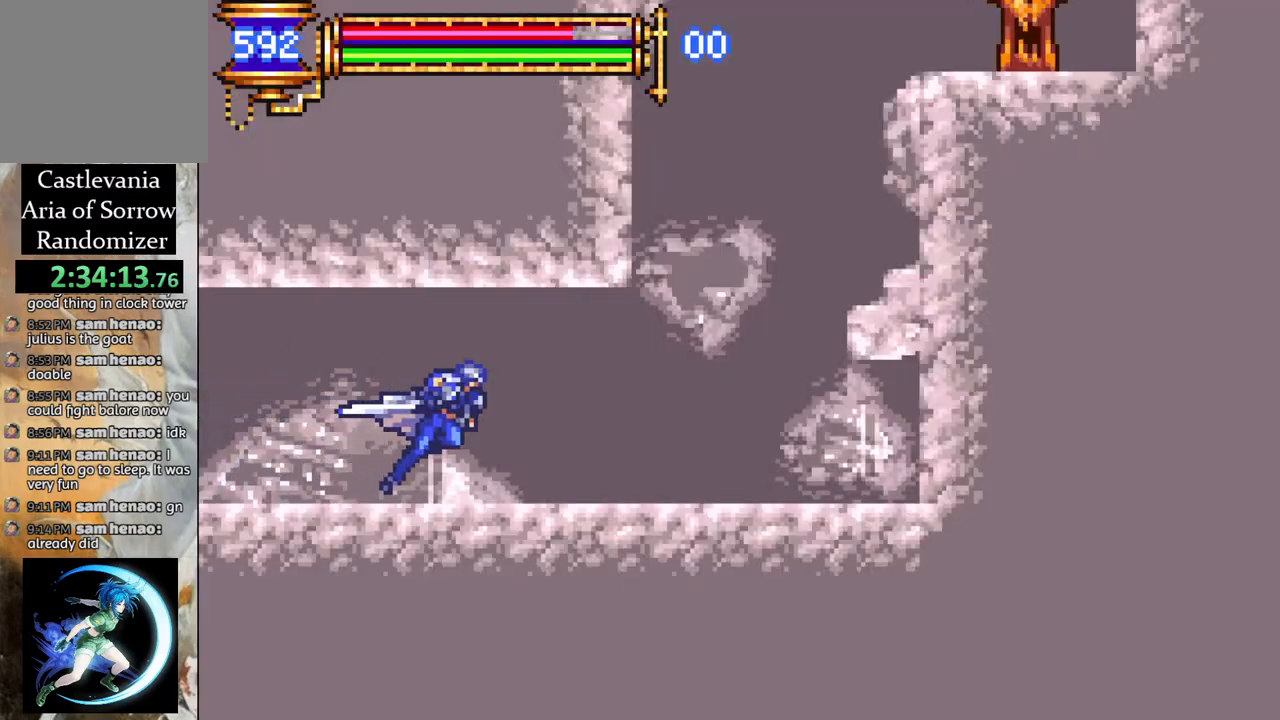
{"buttons": ["CROSS"], "left_stick": "center", "right_stick": "center", "events": [[183, "CROSS", "down"], [267, "DPAD_RIGHT", "up"], [333, "R1", "up"], [350, "CROSS", "up"], [383, "DPAD_LEFT", "down"], [433, "CROSS", "down"], [483, "DPAD_LEFT", "up"]]}
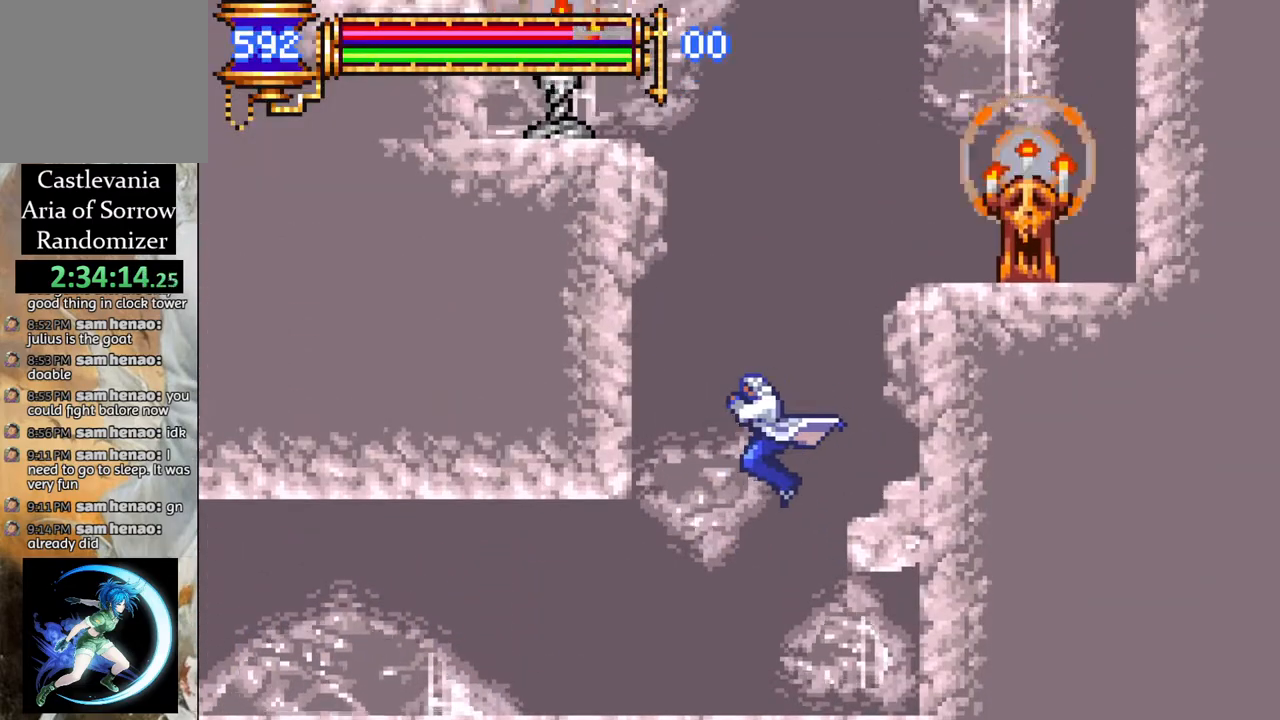
{"buttons": [], "left_stick": "center", "right_stick": "center", "events": [[50, "DPAD_RIGHT", "down"], [233, "R1", "down"], [433, "DPAD_RIGHT", "up"], [483, "CROSS", "up"], [500, "R1", "up"]]}
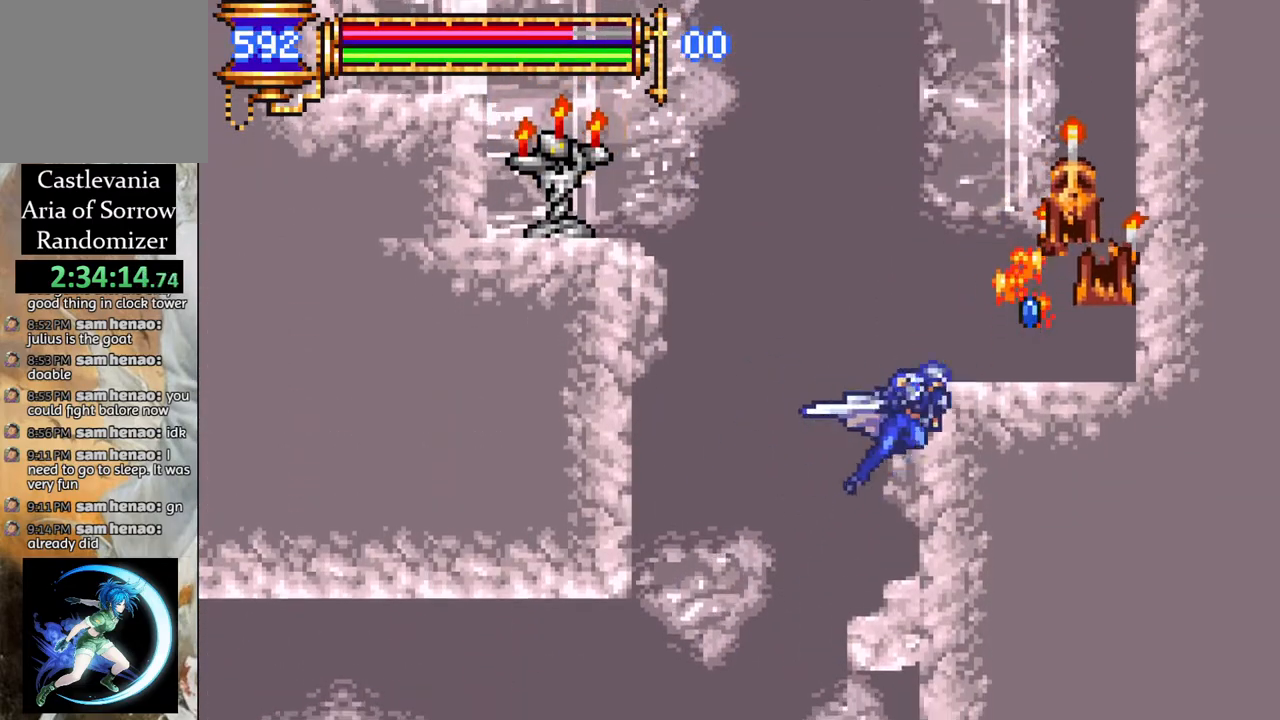
{"buttons": ["CROSS"], "left_stick": "center", "right_stick": "center", "events": [[67, "DPAD_RIGHT", "down"], [133, "DPAD_RIGHT", "up"], [300, "CROSS", "down"], [300, "R1", "down"], [383, "DPAD_LEFT", "down"], [483, "DPAD_LEFT", "up"], [500, "R1", "up"]]}
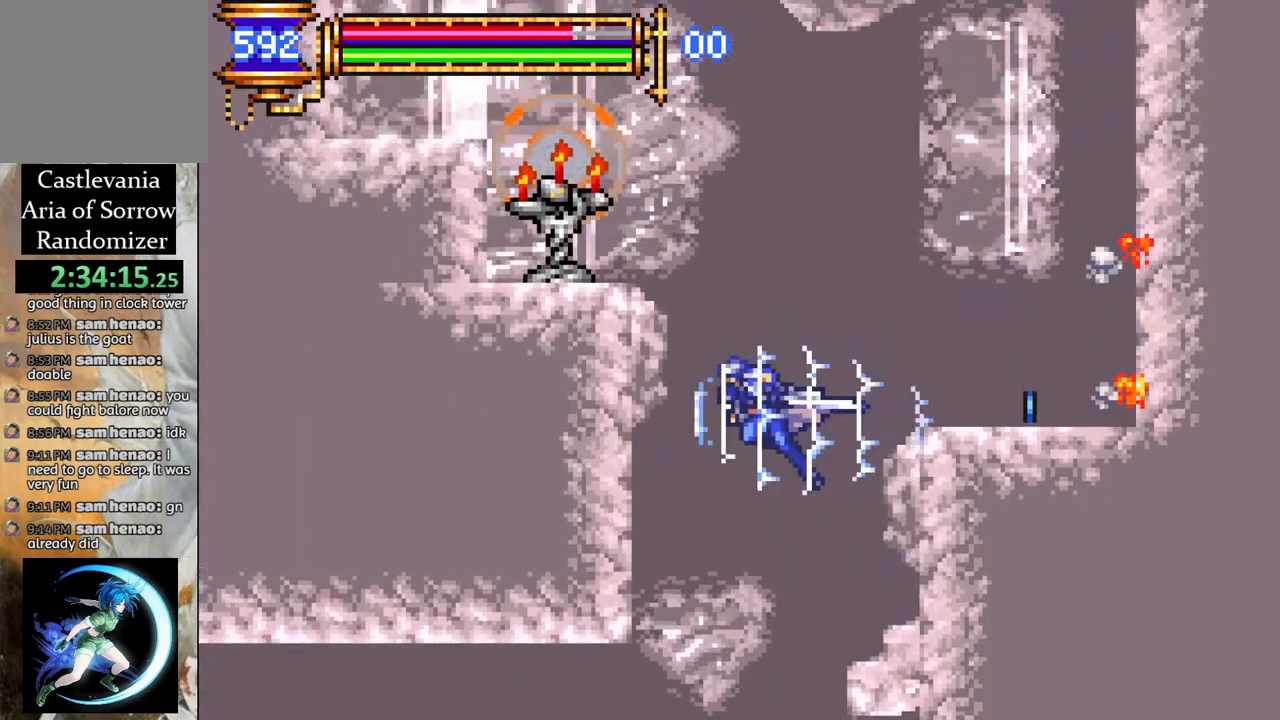
{"buttons": [], "left_stick": "center", "right_stick": "center", "events": [[17, "CROSS", "up"], [17, "DPAD_RIGHT", "down"], [50, "R1", "down"], [67, "CROSS", "down"], [200, "CROSS", "up"], [350, "R1", "up"], [400, "DPAD_RIGHT", "up"]]}
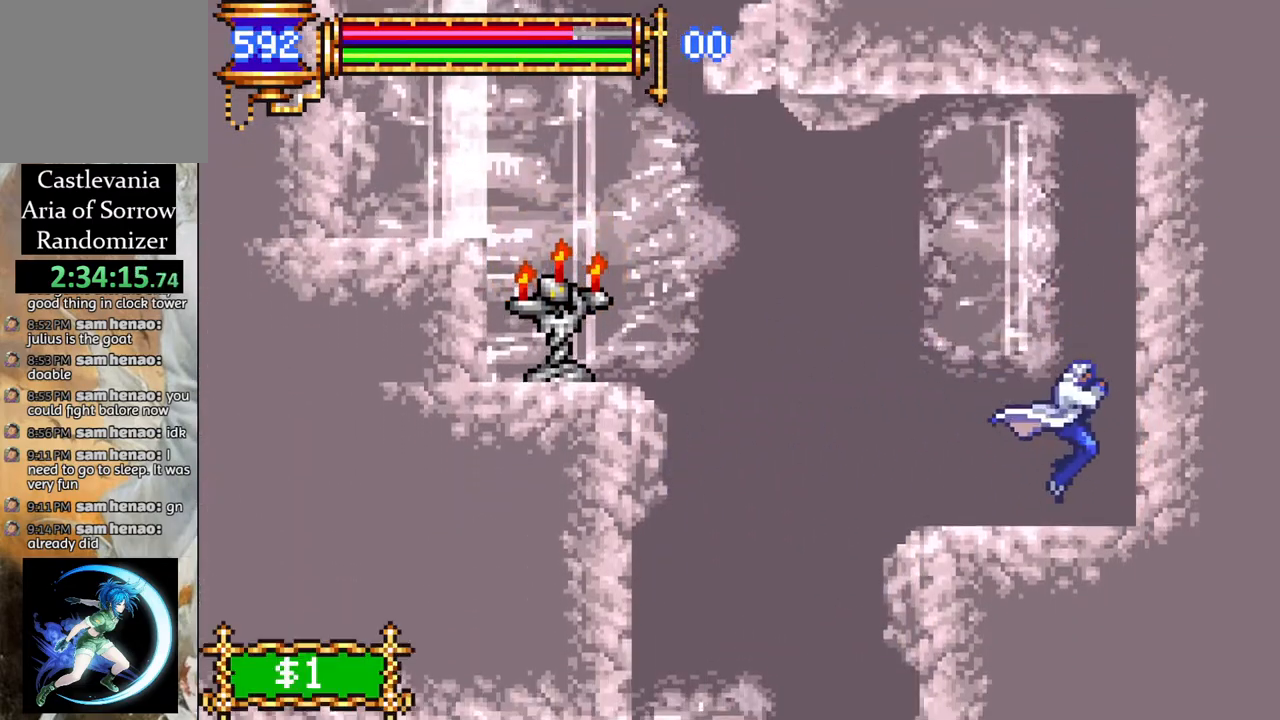
{"buttons": ["R1", "DPAD_LEFT"], "left_stick": "center", "right_stick": "center", "events": [[33, "DPAD_LEFT", "down"], [83, "CROSS", "down"], [83, "R1", "down"], [383, "CROSS", "up"]]}
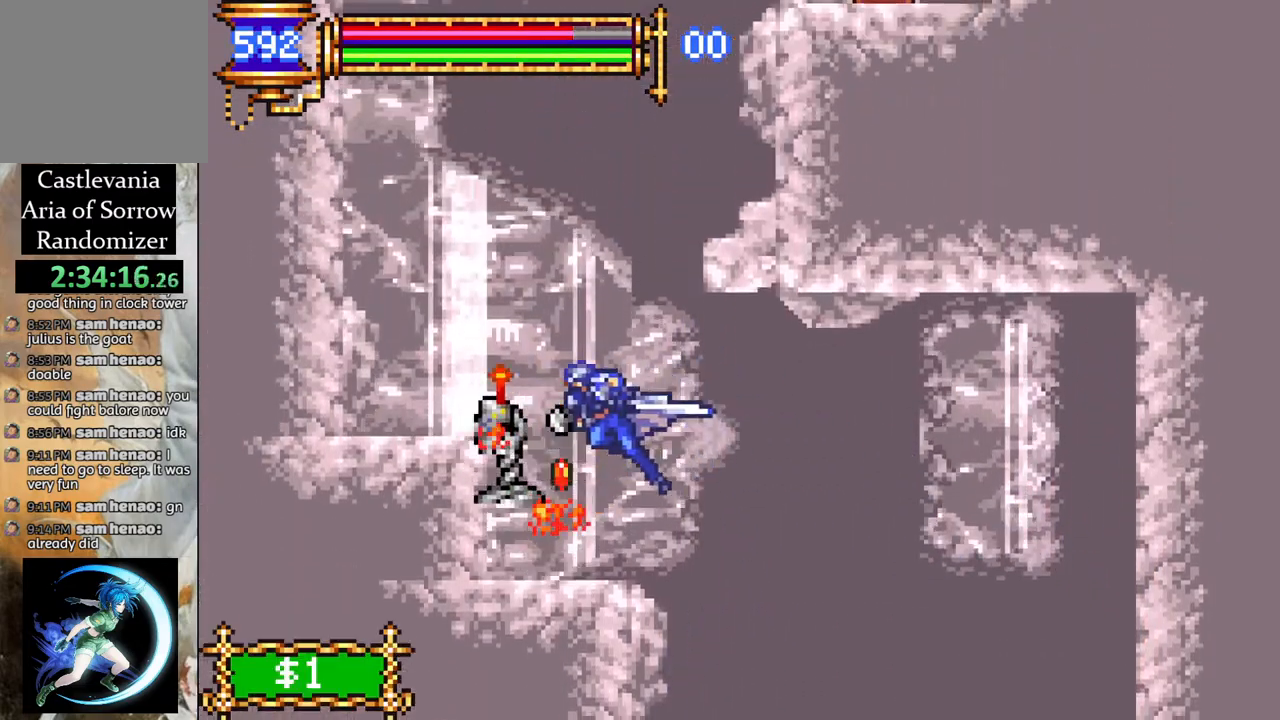
{"buttons": ["DPAD_LEFT"], "left_stick": "center", "right_stick": "center", "events": [[33, "R1", "up"], [83, "DPAD_LEFT", "up"], [267, "CROSS", "down"], [300, "DPAD_LEFT", "down"], [317, "R1", "down"], [417, "CROSS", "up"], [467, "R1", "up"]]}